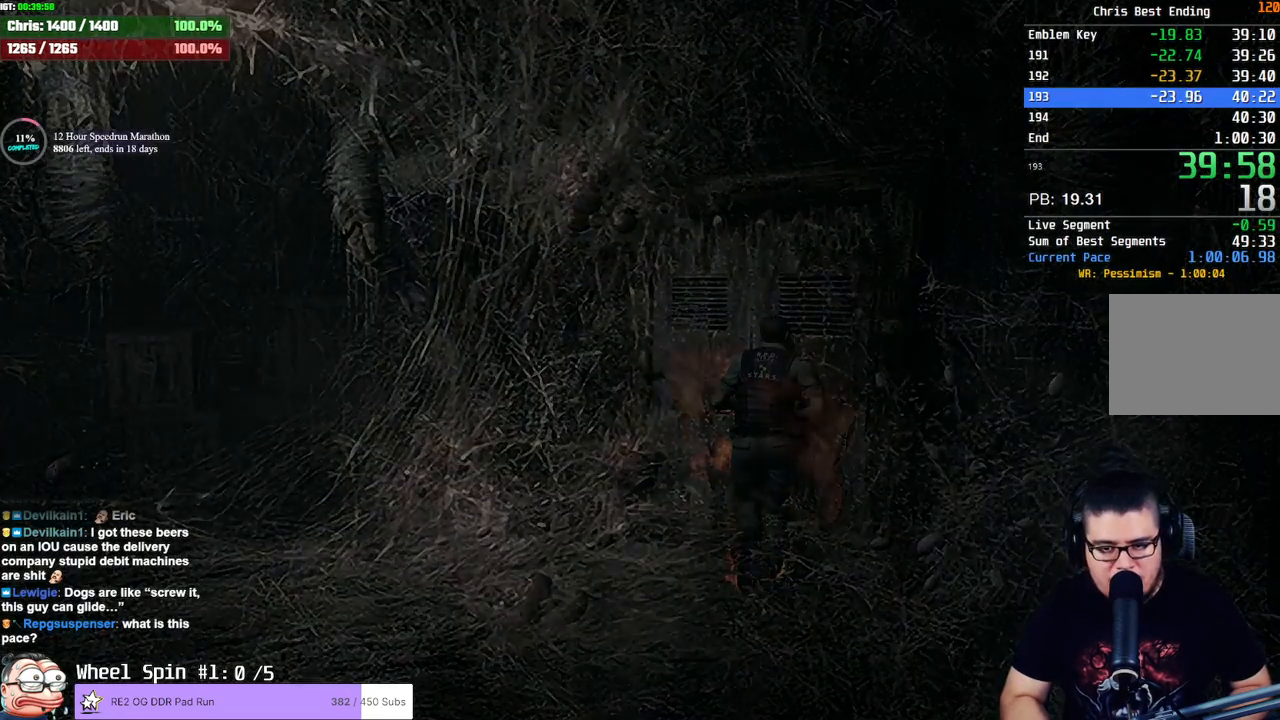
Gameplay with a controller (PlayStation layout); each line is a JSON object with the inputs held at the frame after it. "events" lists button and stick changes between this image and that frame as [ms after this image, input, new state], when the widget could be followed in between.
{"buttons": [], "left_stick": "center", "right_stick": "center", "events": [[33, "CROSS", "up"]]}
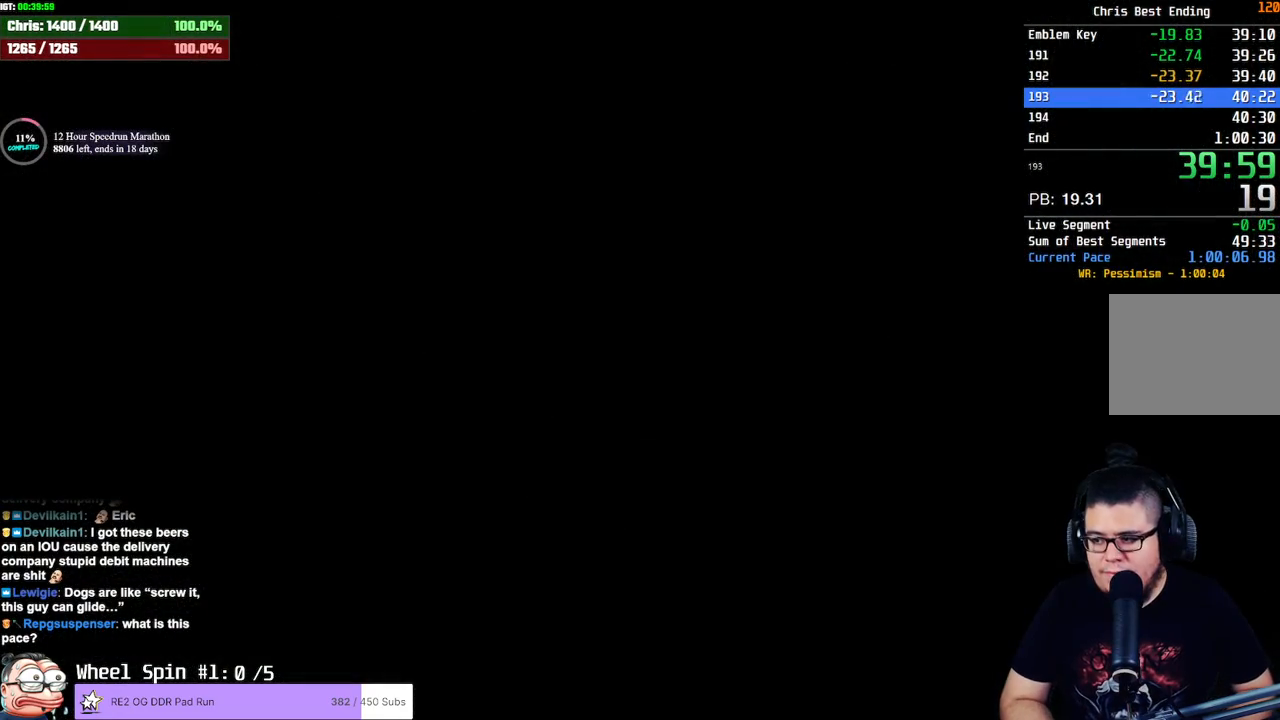
{"buttons": [], "left_stick": "center", "right_stick": "center", "events": []}
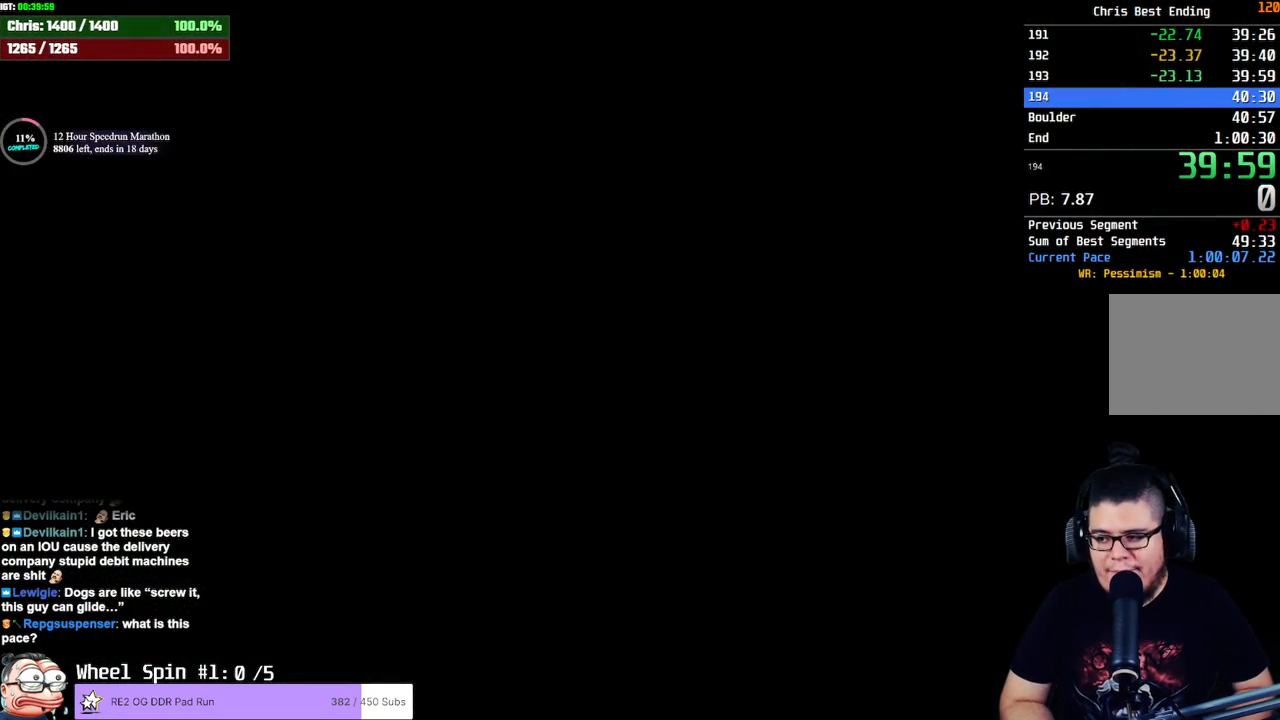
{"buttons": [], "left_stick": "center", "right_stick": "center", "events": []}
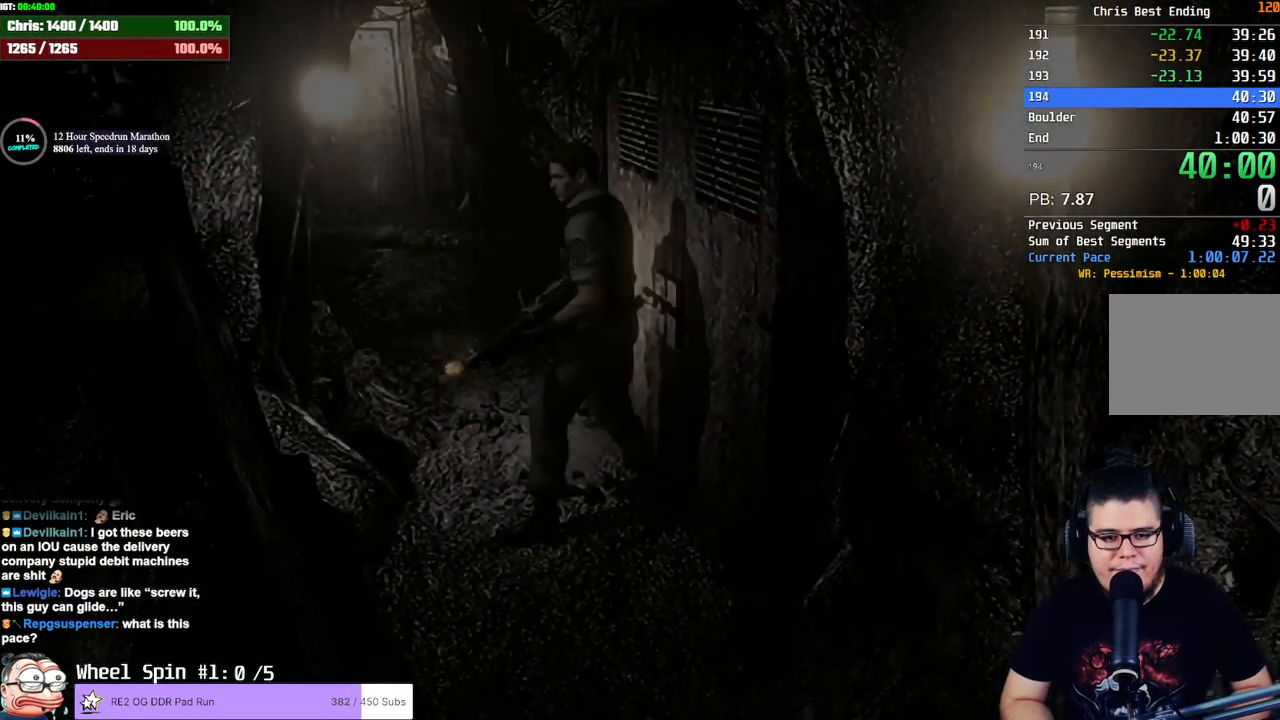
{"buttons": [], "left_stick": "up", "right_stick": "center", "events": [[383, "left_stick", "up"]]}
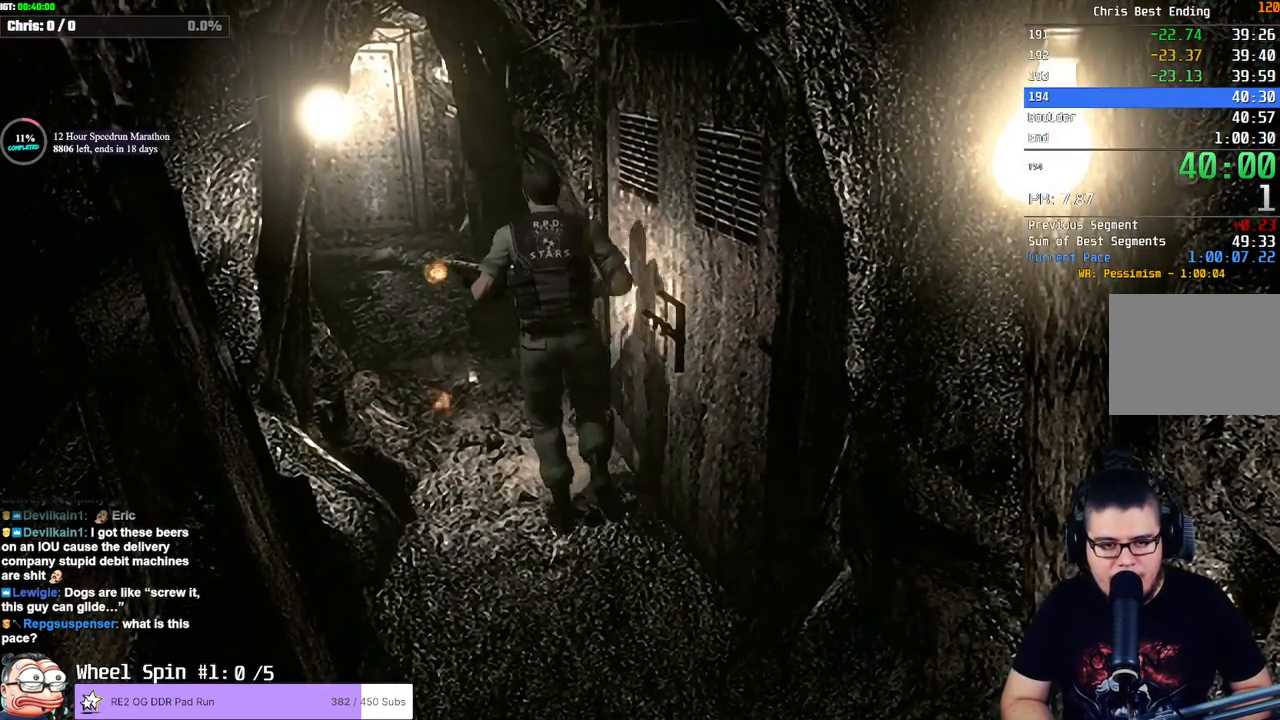
{"buttons": [], "left_stick": "up", "right_stick": "center", "events": []}
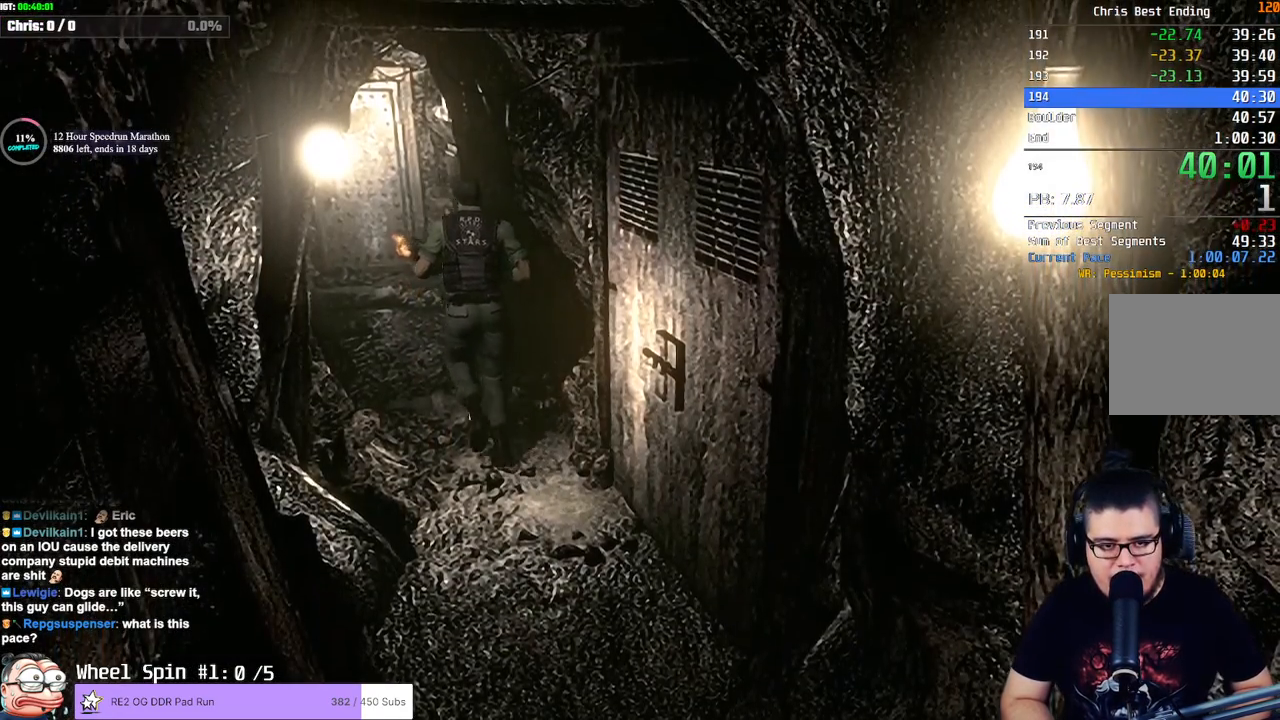
{"buttons": [], "left_stick": "up", "right_stick": "center", "events": []}
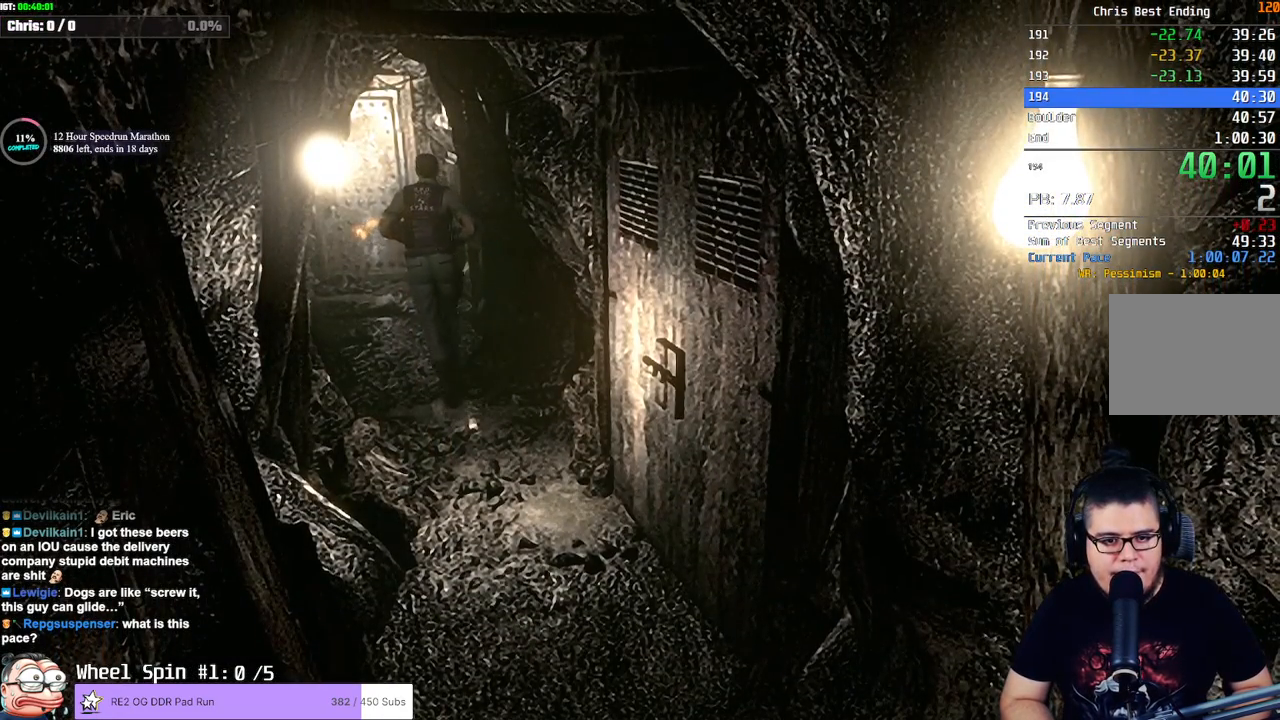
{"buttons": [], "left_stick": "up", "right_stick": "center", "events": []}
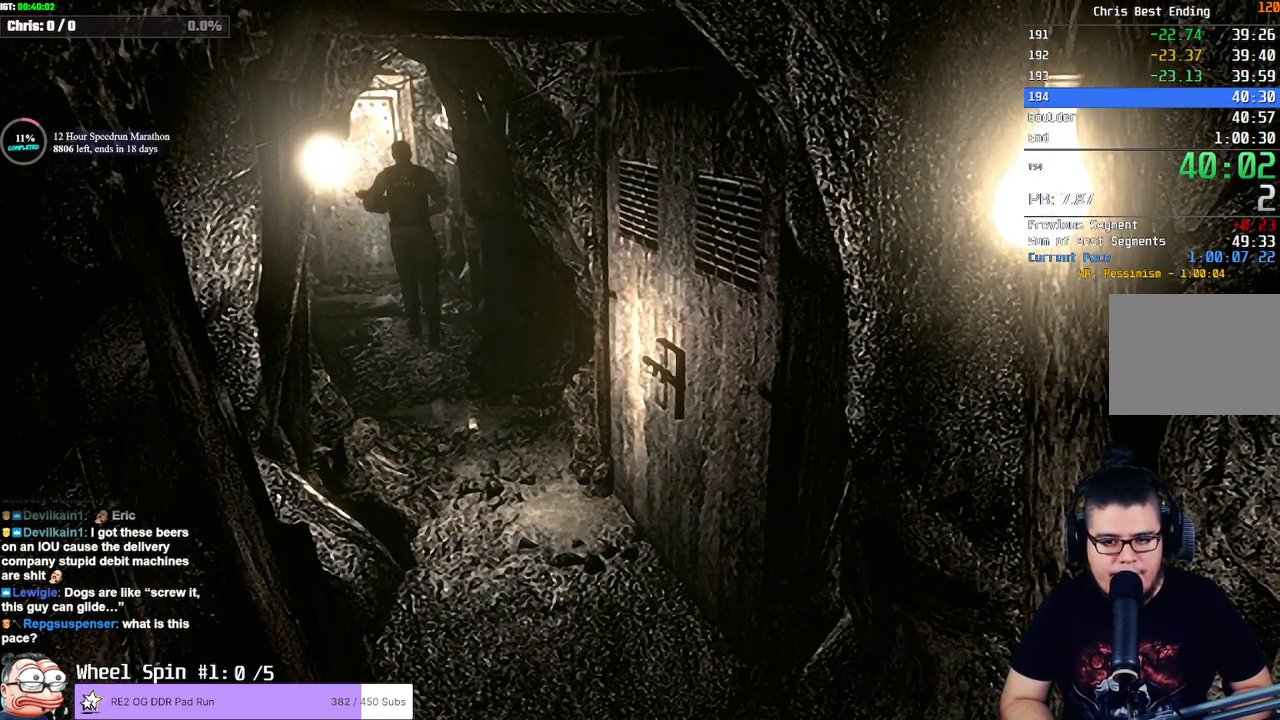
{"buttons": [], "left_stick": "up", "right_stick": "center", "events": [[333, "CROSS", "down"], [417, "CROSS", "up"], [450, "CROSS", "down"], [500, "CROSS", "up"]]}
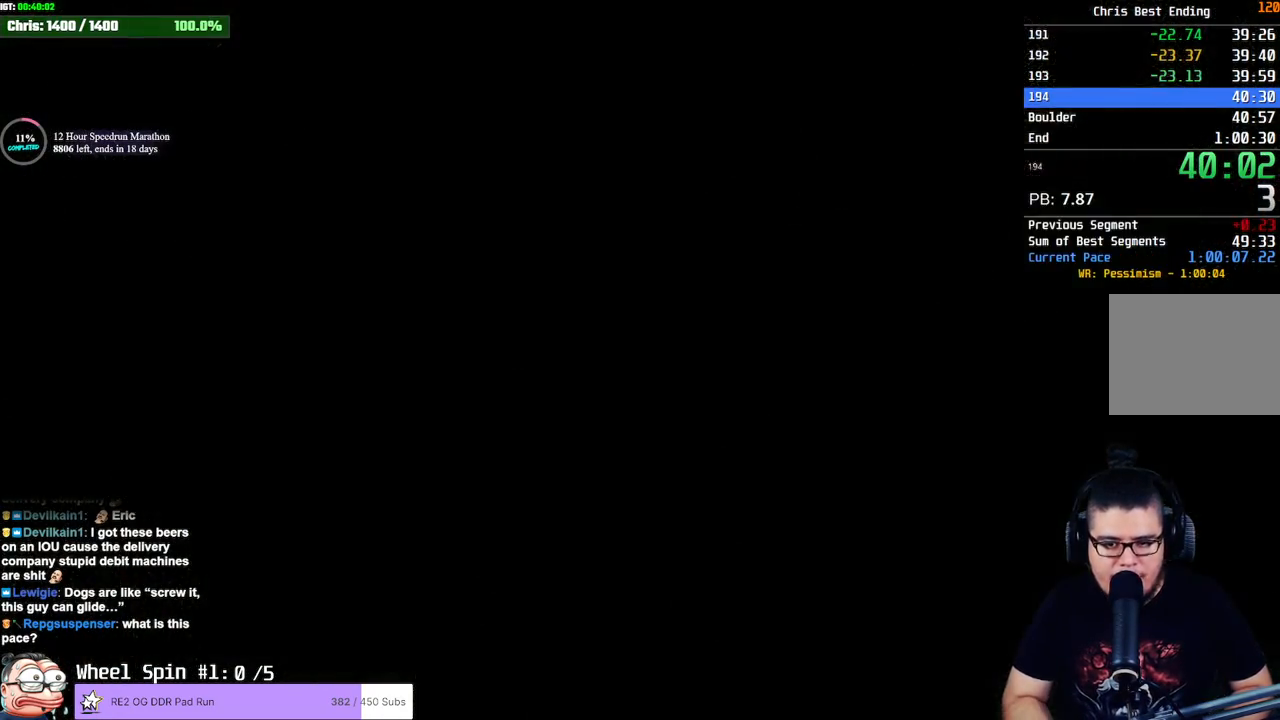
{"buttons": [], "left_stick": "center", "right_stick": "center", "events": [[17, "left_stick", "center"], [50, "CROSS", "down"], [83, "CROSS", "up"], [133, "CROSS", "down"], [183, "CROSS", "up"], [217, "CROSS", "down"], [267, "CROSS", "up"], [317, "CROSS", "down"], [350, "CROSS", "up"], [417, "CROSS", "down"], [467, "CROSS", "up"]]}
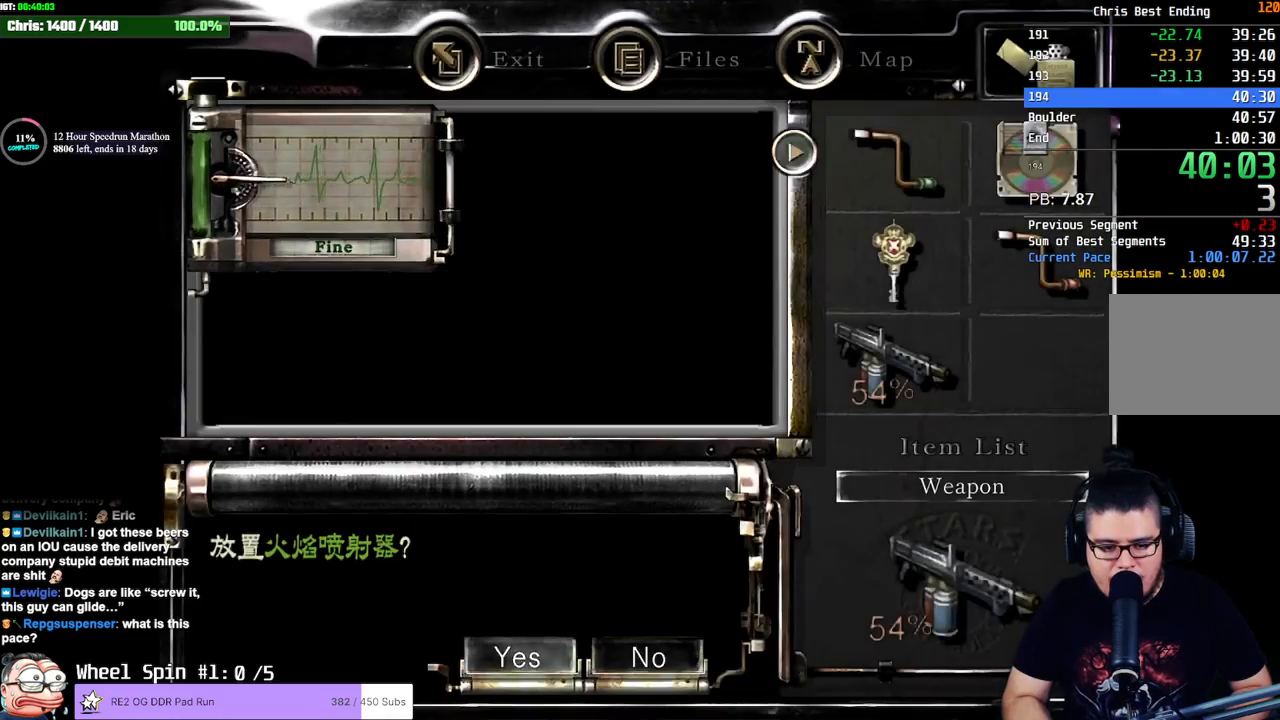
{"buttons": [], "left_stick": "up-left", "right_stick": "center", "events": [[17, "CROSS", "down"], [67, "CROSS", "up"], [100, "CROSS", "down"], [150, "CROSS", "up"], [183, "CROSS", "down"], [217, "CROSS", "up"], [250, "CROSS", "down"], [283, "CROSS", "up"], [500, "left_stick", "up-left"]]}
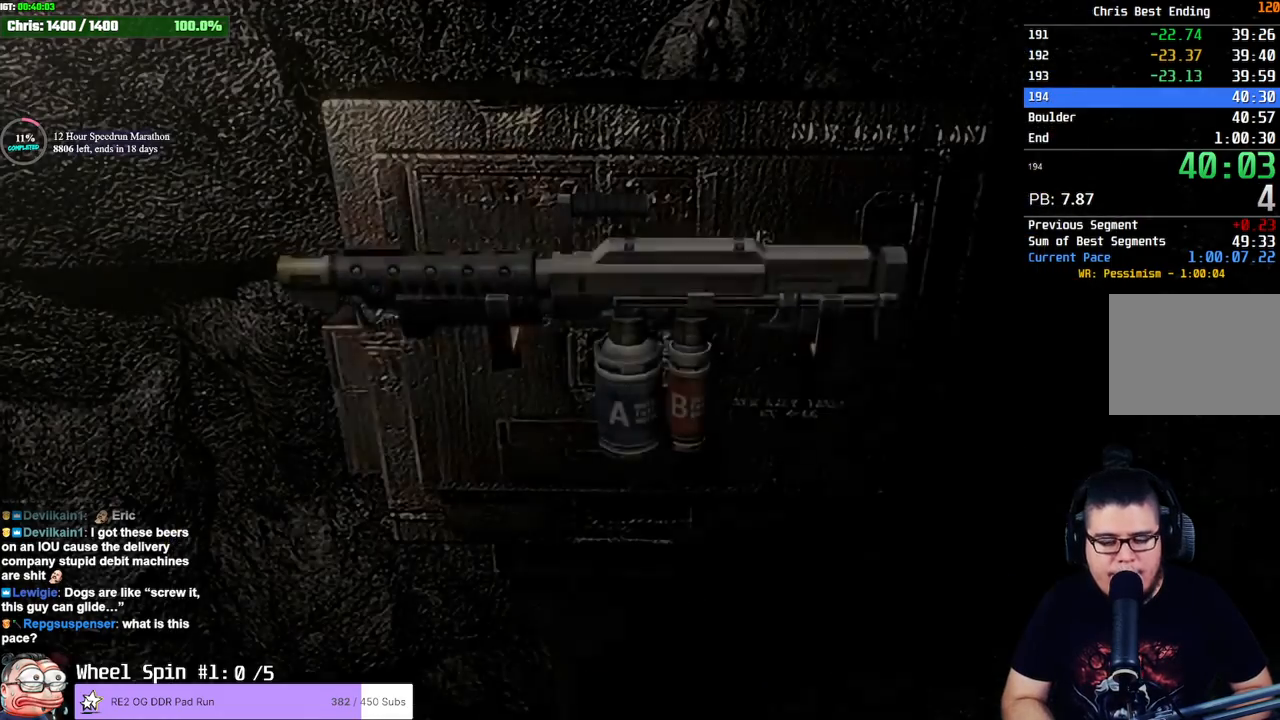
{"buttons": [], "left_stick": "up-left", "right_stick": "center", "events": []}
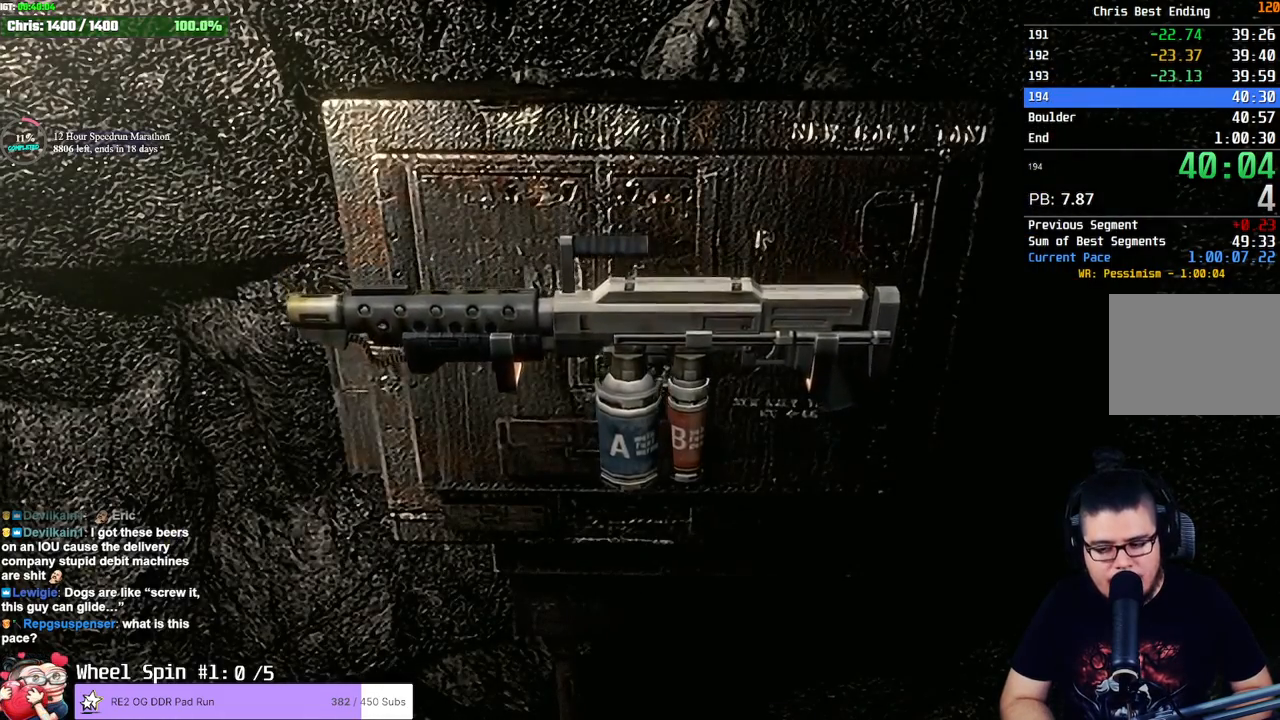
{"buttons": [], "left_stick": "up-left", "right_stick": "center", "events": []}
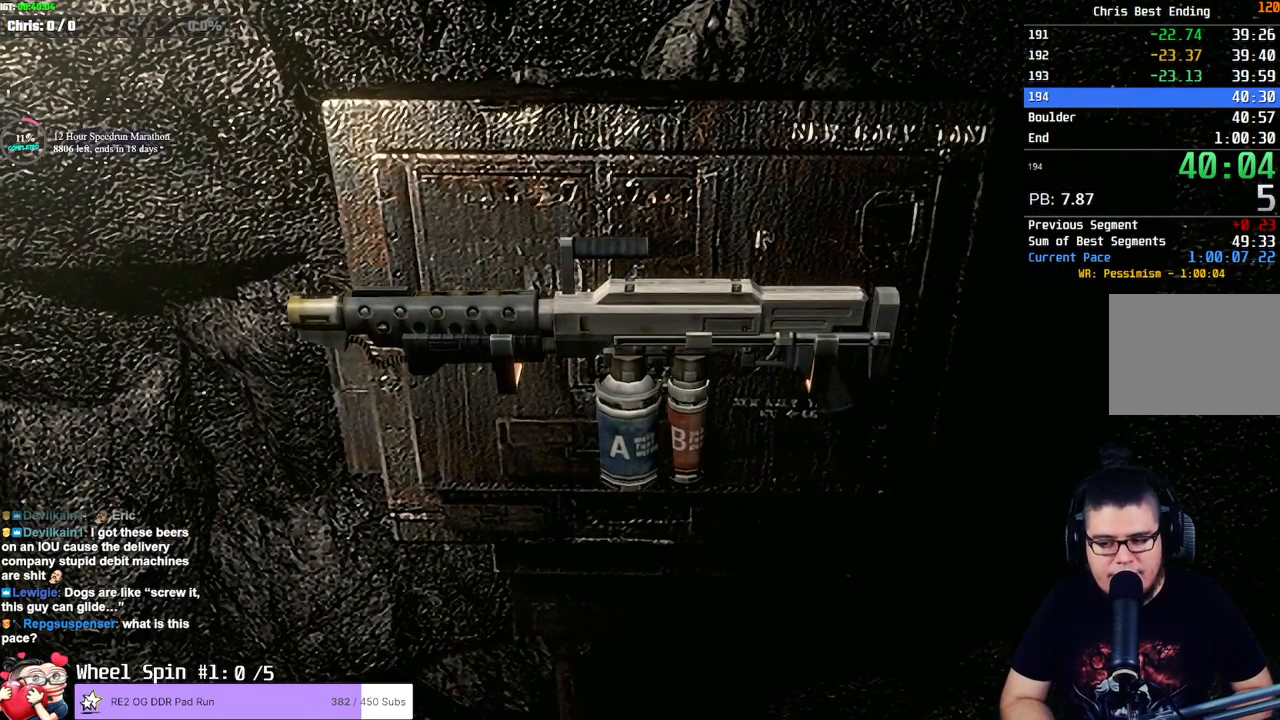
{"buttons": [], "left_stick": "up-left", "right_stick": "center", "events": []}
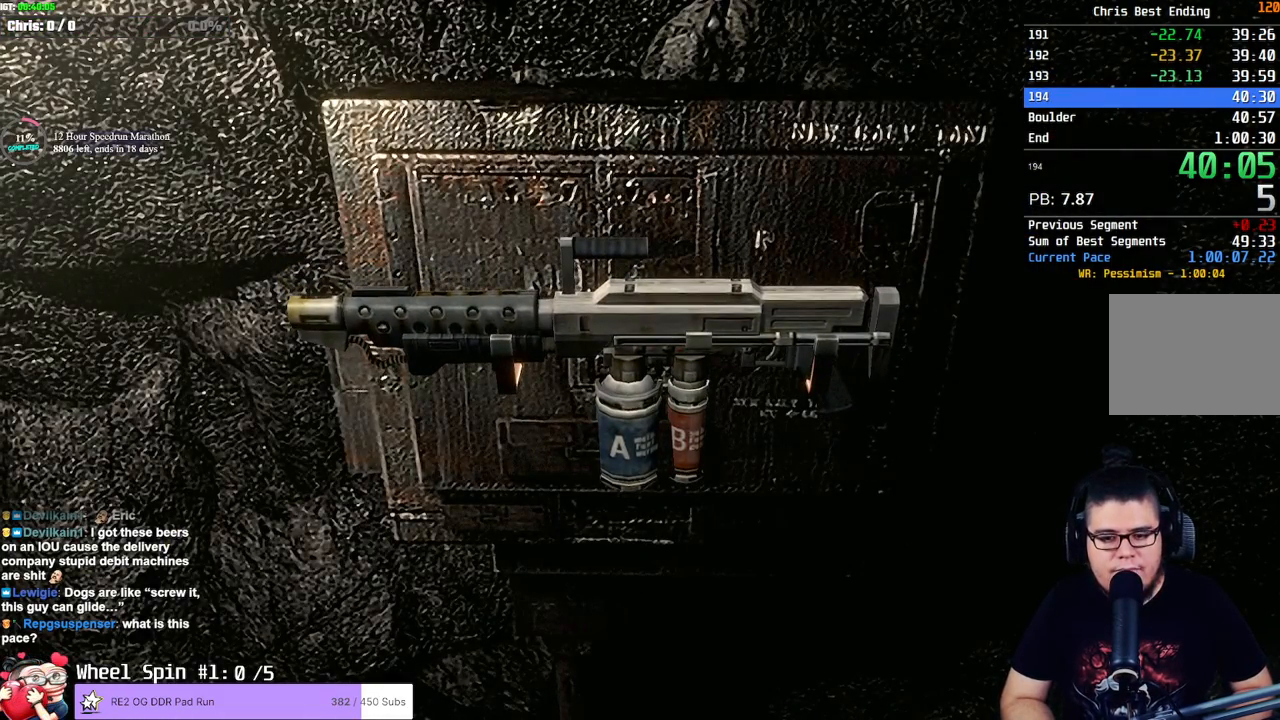
{"buttons": [], "left_stick": "up-left", "right_stick": "center", "events": []}
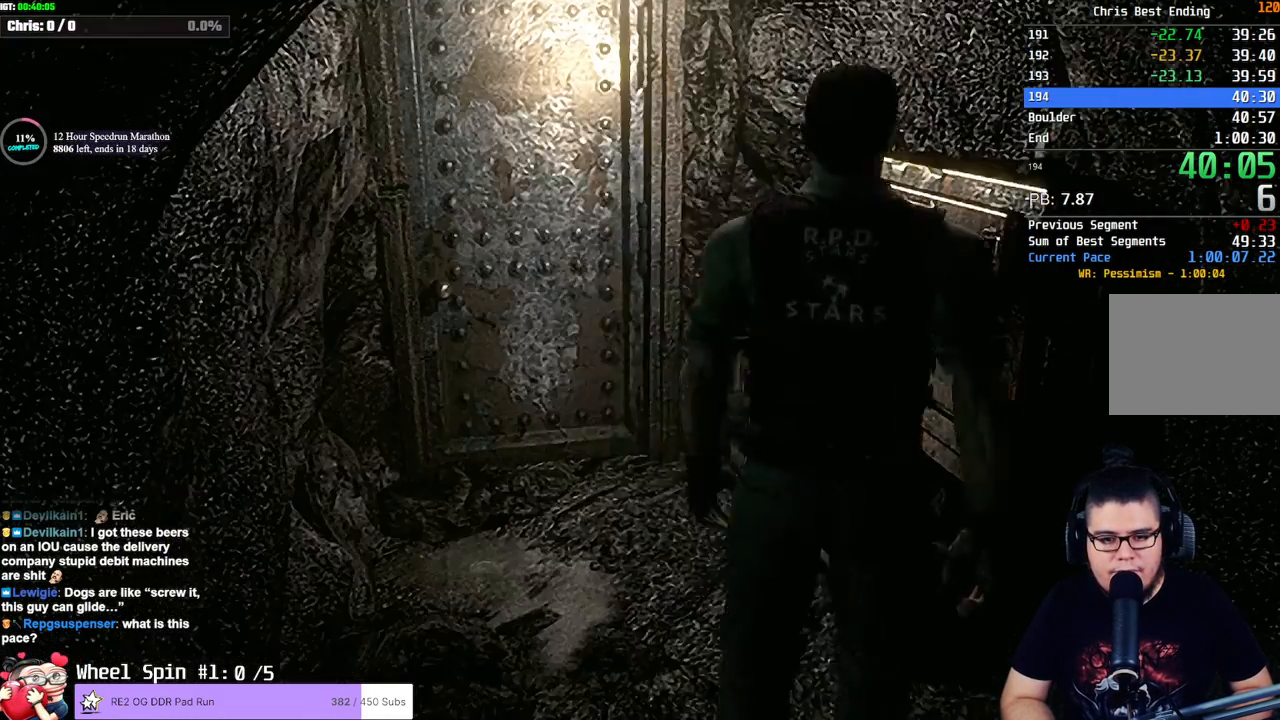
{"buttons": ["CROSS"], "left_stick": "up-left", "right_stick": "center", "events": [[433, "CROSS", "down"]]}
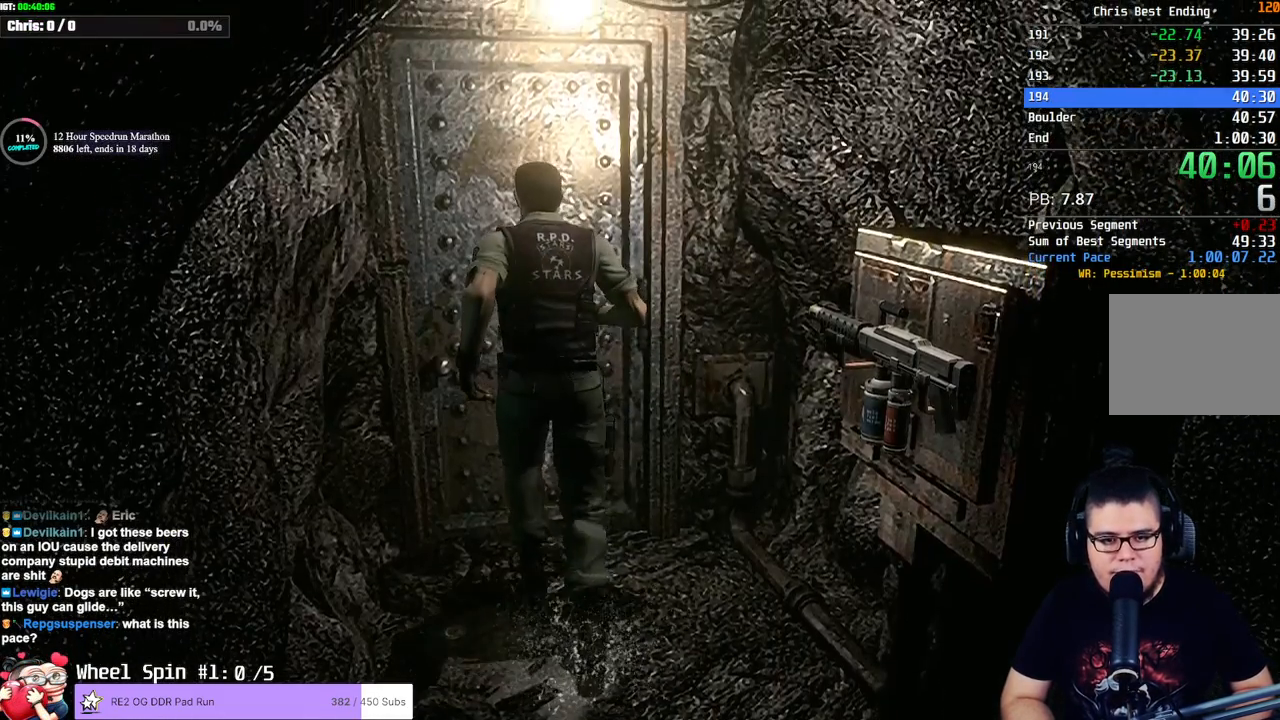
{"buttons": [], "left_stick": "center", "right_stick": "center", "events": [[217, "CROSS", "up"], [233, "left_stick", "center"]]}
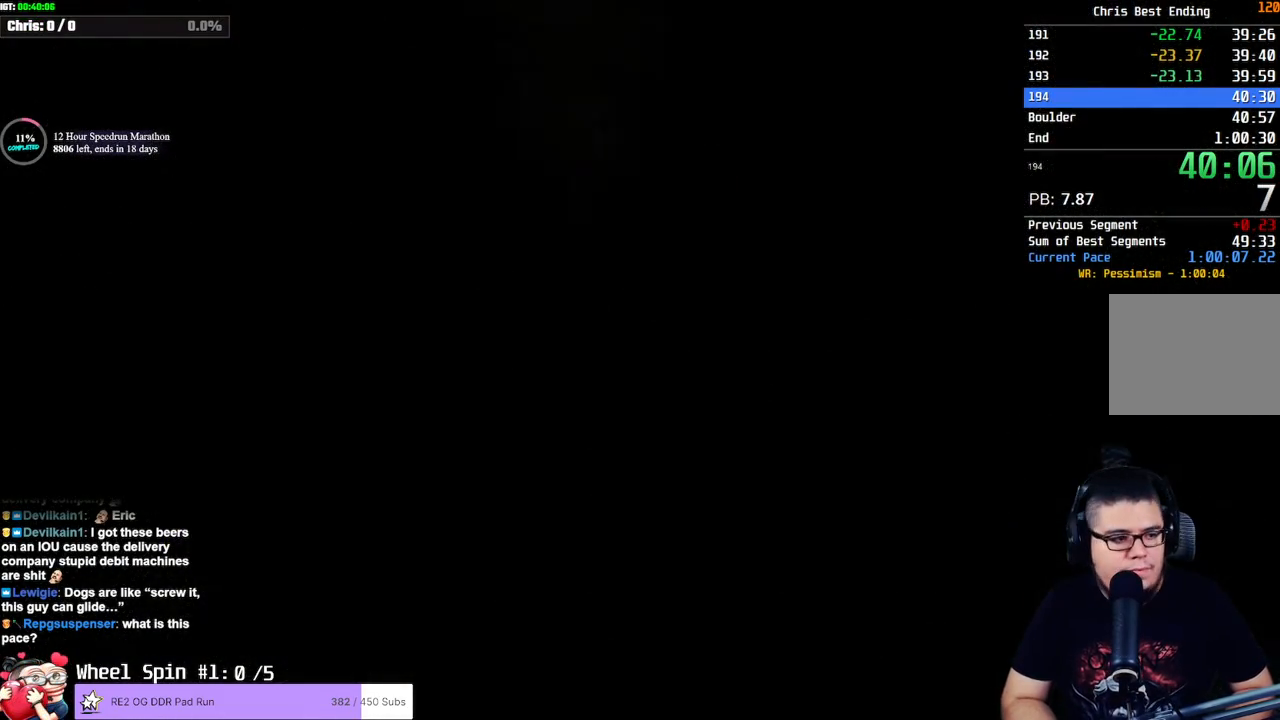
{"buttons": [], "left_stick": "center", "right_stick": "center", "events": []}
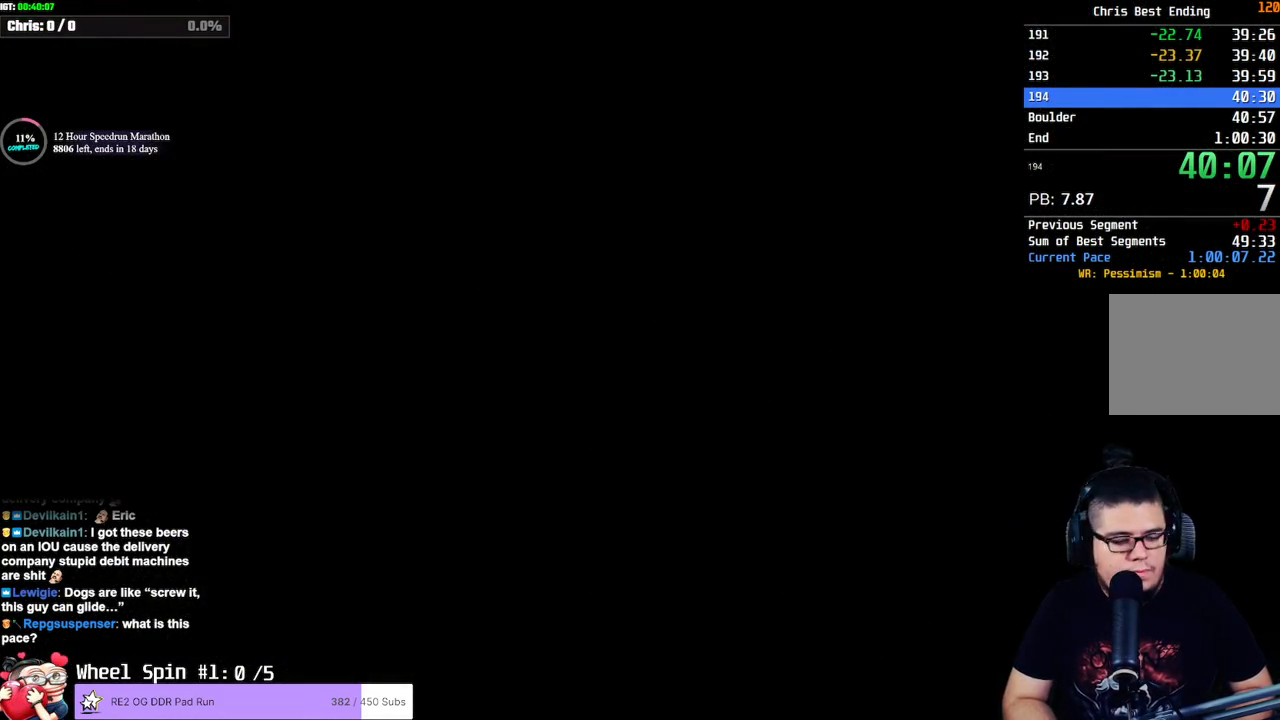
{"buttons": [], "left_stick": "center", "right_stick": "center", "events": []}
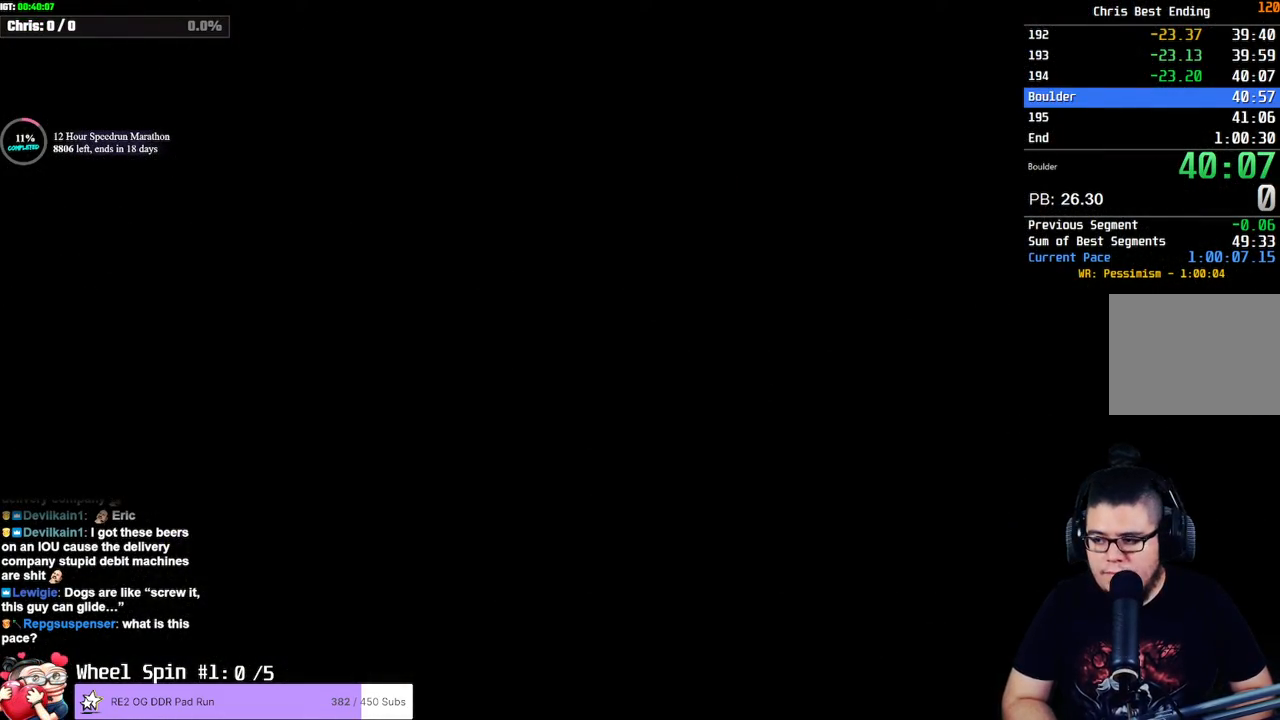
{"buttons": ["SQUARE", "DPAD_UP", "DPAD_RIGHT"], "left_stick": "center", "right_stick": "center", "events": [[117, "SQUARE", "down"], [133, "DPAD_UP", "down"], [450, "DPAD_RIGHT", "down"]]}
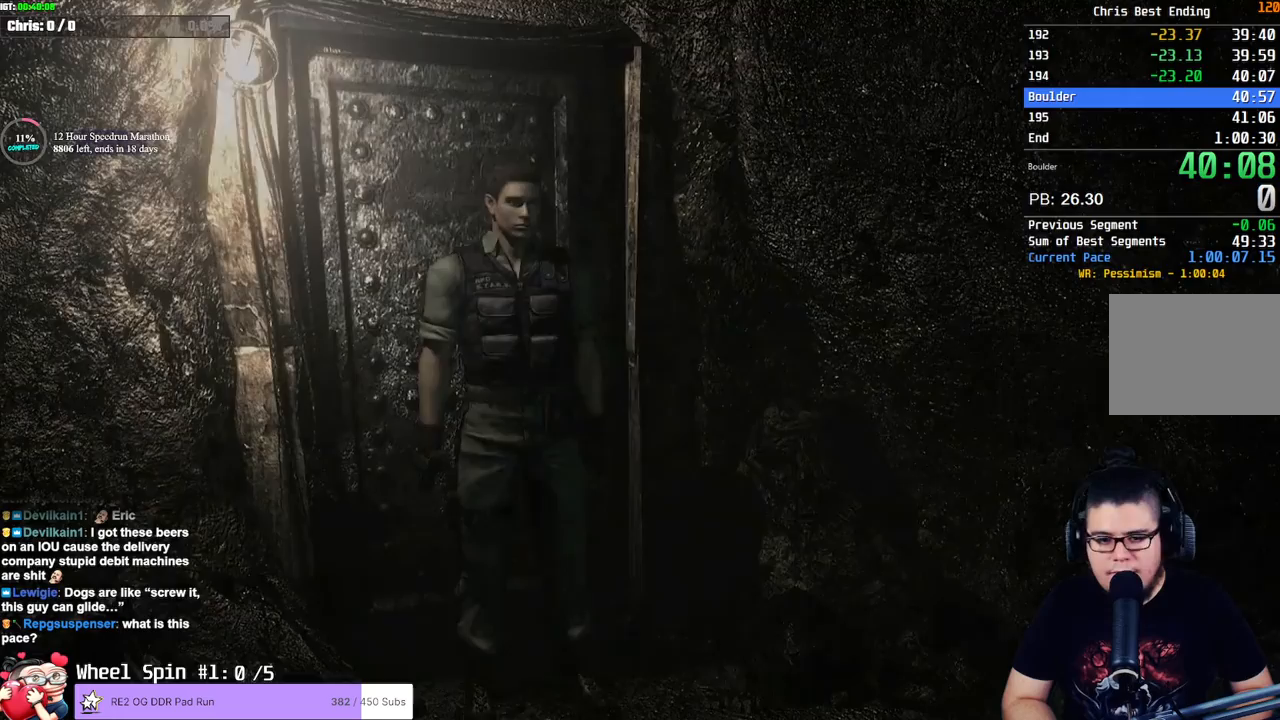
{"buttons": ["SQUARE", "DPAD_UP"], "left_stick": "center", "right_stick": "center", "events": [[150, "DPAD_RIGHT", "up"], [267, "DPAD_RIGHT", "down"], [483, "DPAD_RIGHT", "up"]]}
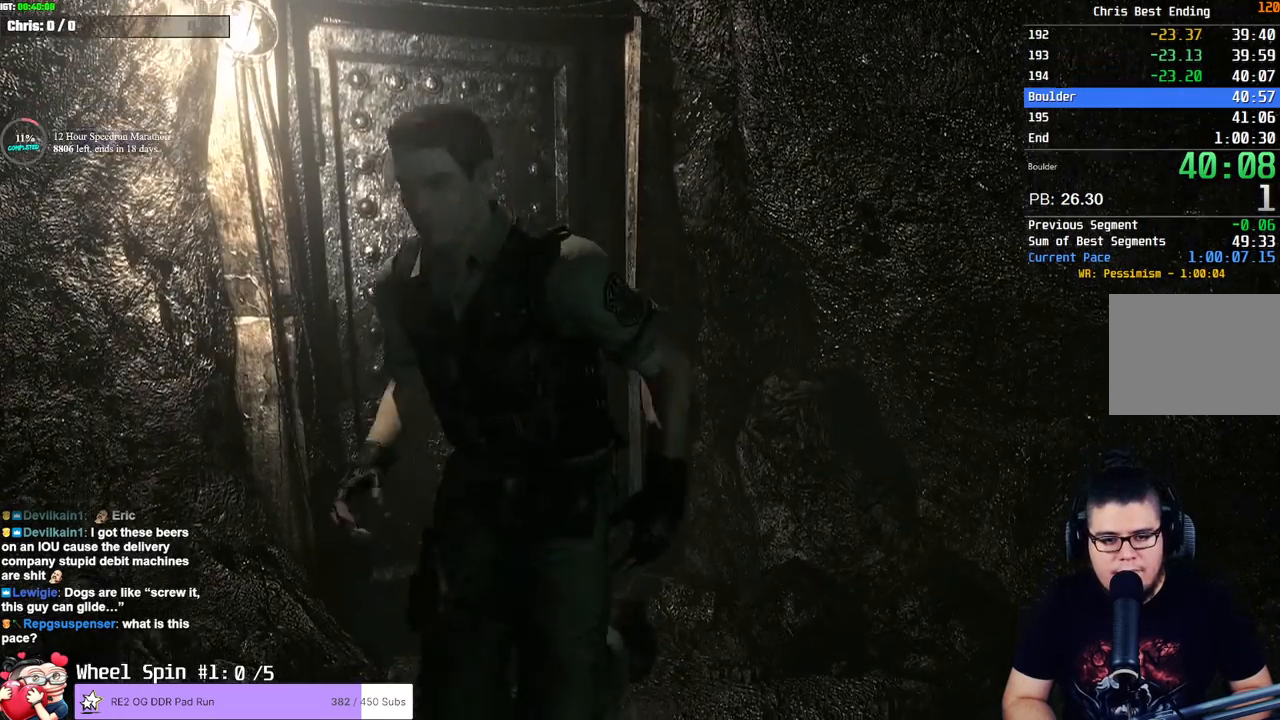
{"buttons": ["SQUARE", "DPAD_UP"], "left_stick": "center", "right_stick": "center", "events": [[200, "DPAD_RIGHT", "down"], [350, "DPAD_RIGHT", "up"]]}